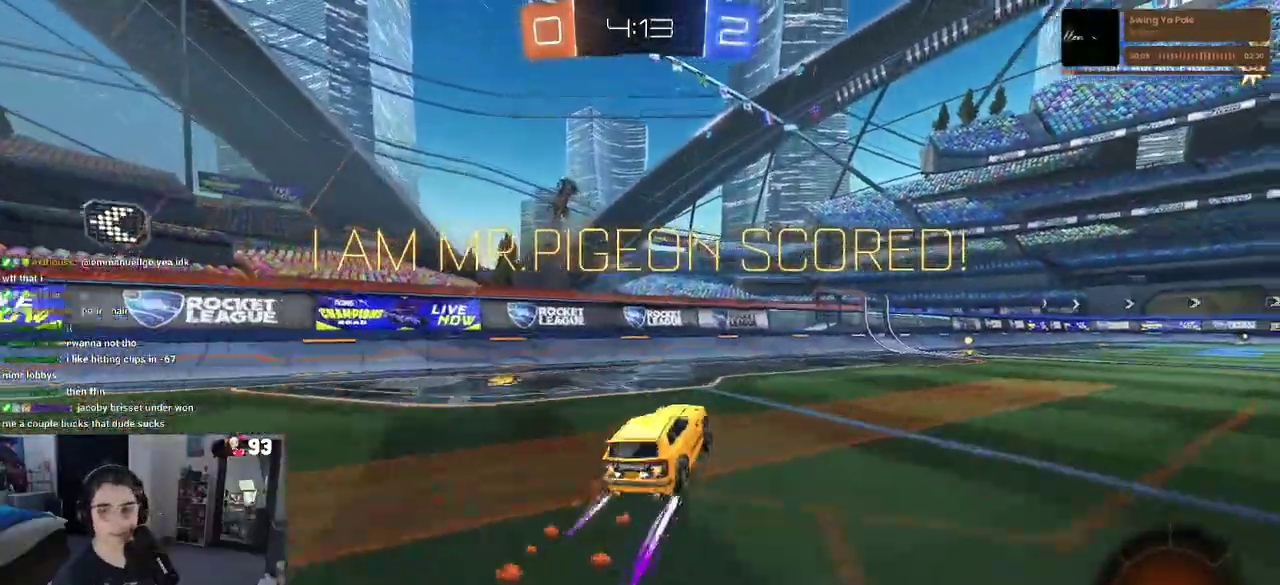
Gameplay with a controller (PlayStation layout); each line is a JSON object with the inputs held at the frame after it. "events" lists button and stick changes between this image and that frame as [ms after this image, input, new state], when the widget could be followed in between. This document gives stick clicks only as held states, not as events. Not read: L1 L2 R1 R2.
{"buttons": [], "left_stick": "center", "right_stick": "center", "events": [[133, "left_stick", "right"], [233, "left_stick", "center"], [317, "left_stick", "right"], [467, "left_stick", "center"]]}
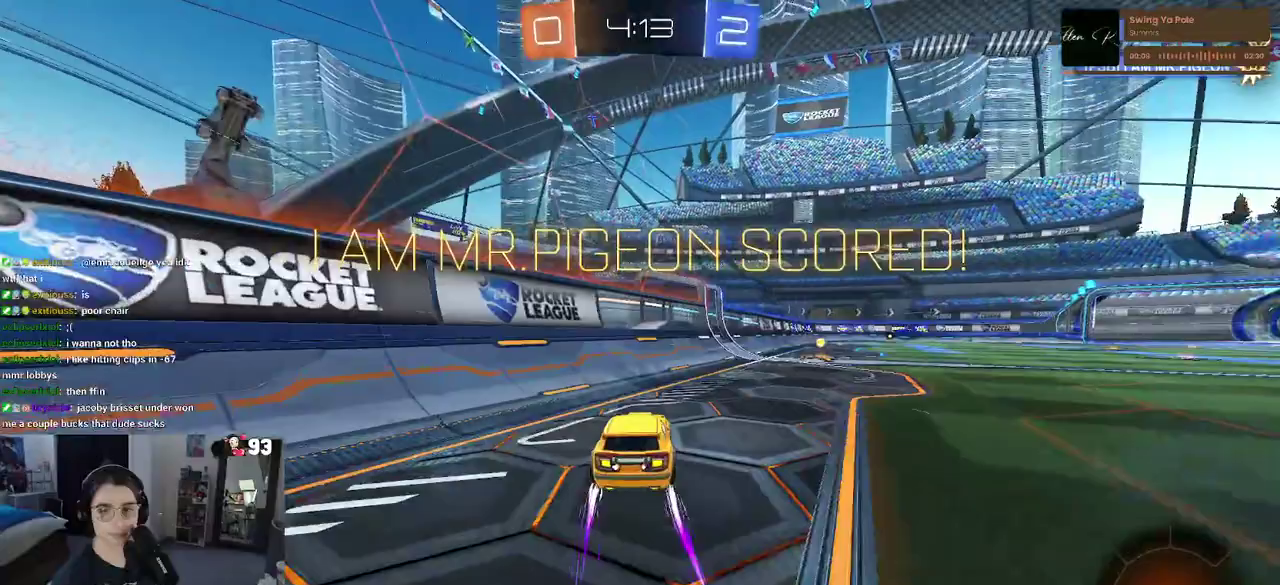
{"buttons": ["SQUARE"], "left_stick": "down-right", "right_stick": "center"}
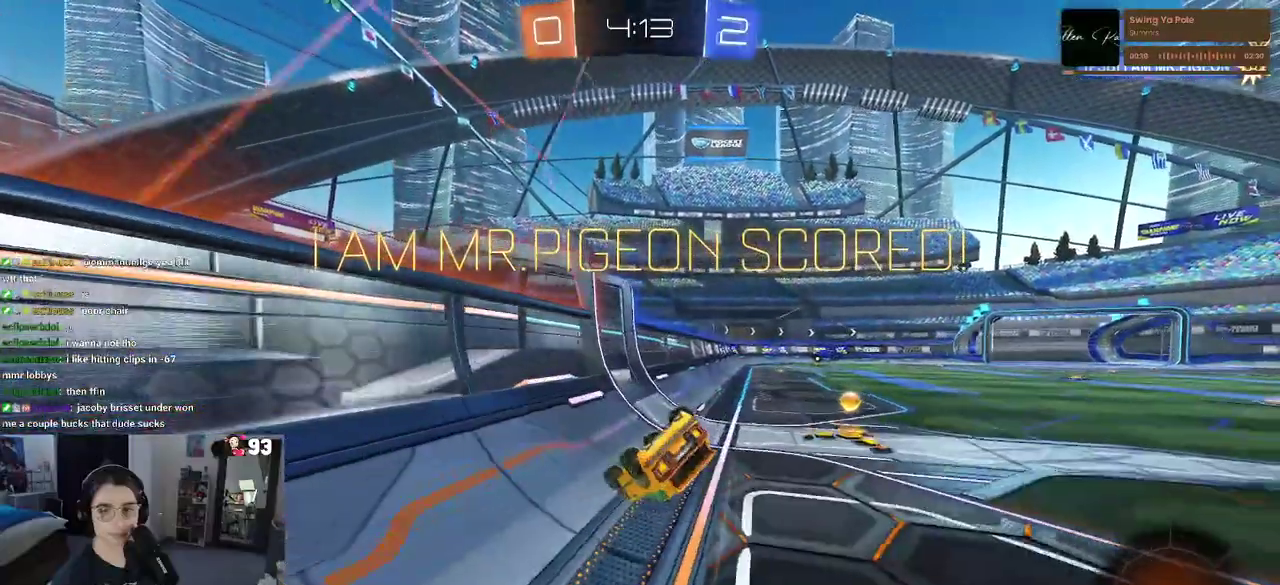
{"buttons": ["SQUARE"], "left_stick": "down-right", "right_stick": "center"}
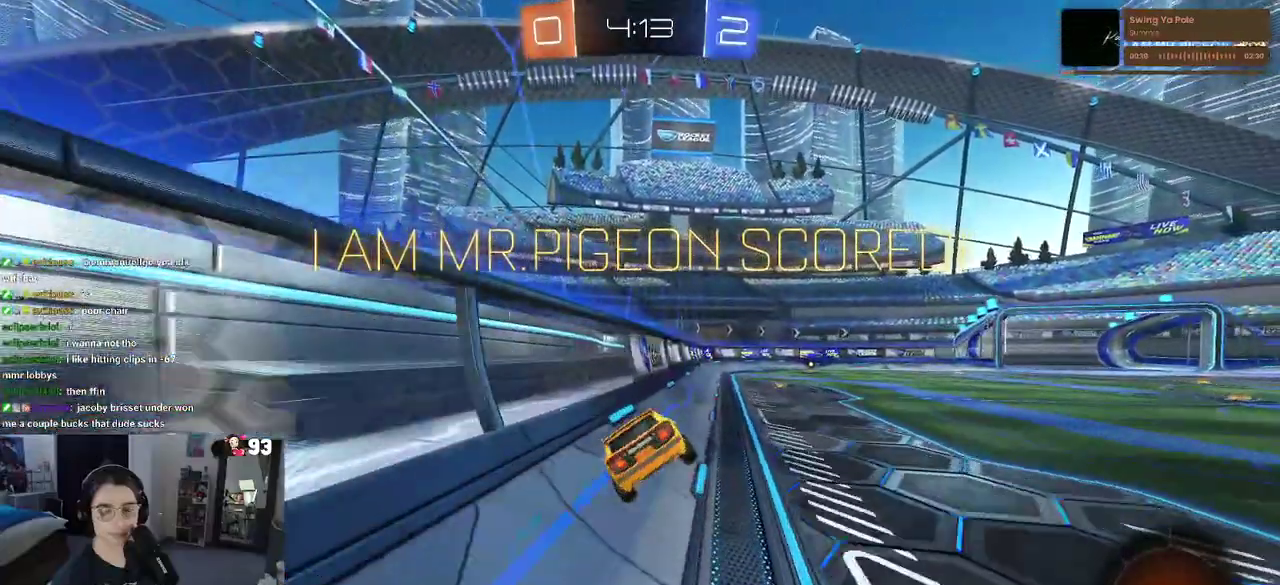
{"buttons": ["SQUARE"], "left_stick": "up", "right_stick": "center"}
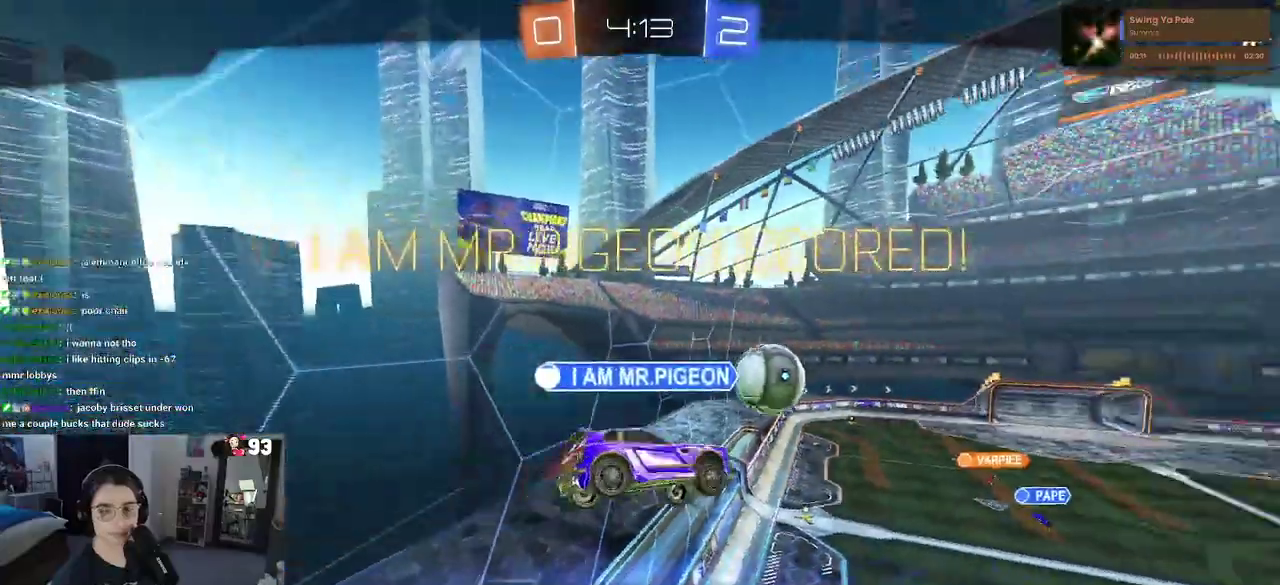
{"buttons": [], "left_stick": "center", "right_stick": "center", "events": [[17, "CROSS", "down"], [133, "CROSS", "up"], [167, "SQUARE", "up"], [267, "left_stick", "center"], [317, "CROSS", "down"], [433, "CROSS", "up"]]}
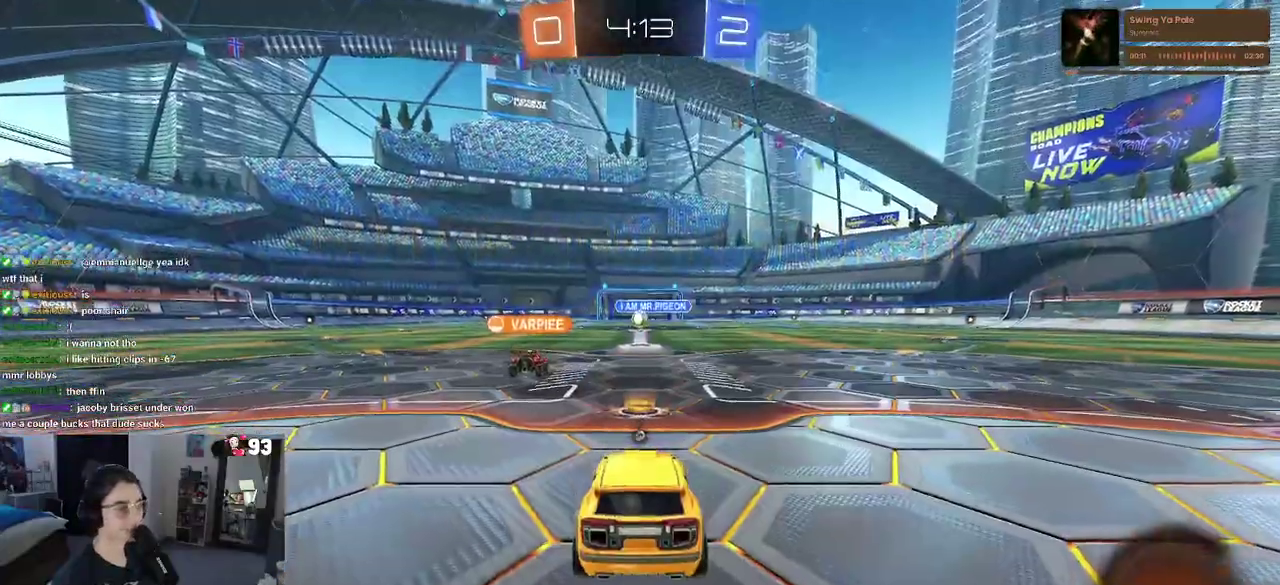
{"buttons": [], "left_stick": "center", "right_stick": "center", "events": [[67, "CROSS", "down"], [183, "CROSS", "up"], [333, "CROSS", "down"], [383, "CROSS", "up"]]}
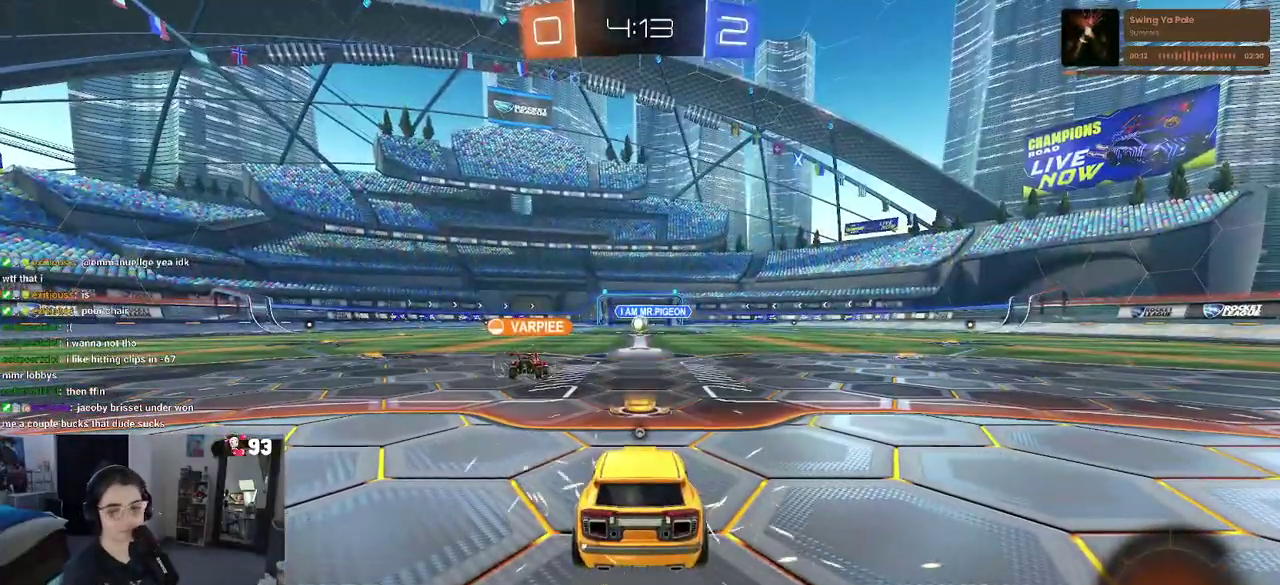
{"buttons": [], "left_stick": "center", "right_stick": "center", "events": []}
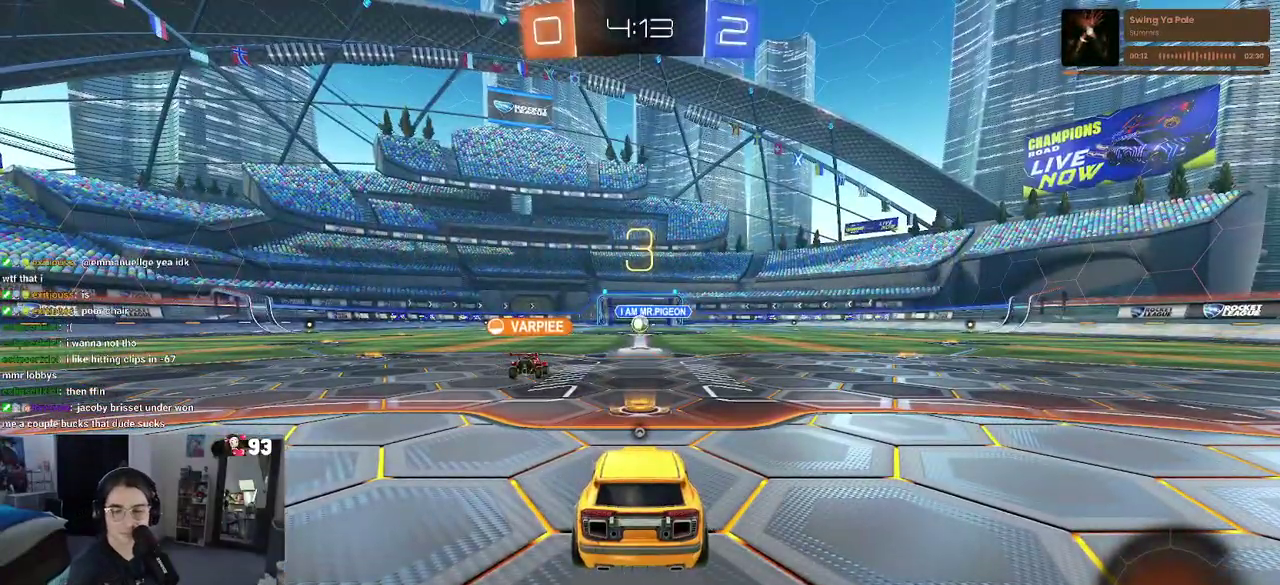
{"buttons": [], "left_stick": "center", "right_stick": "center", "events": []}
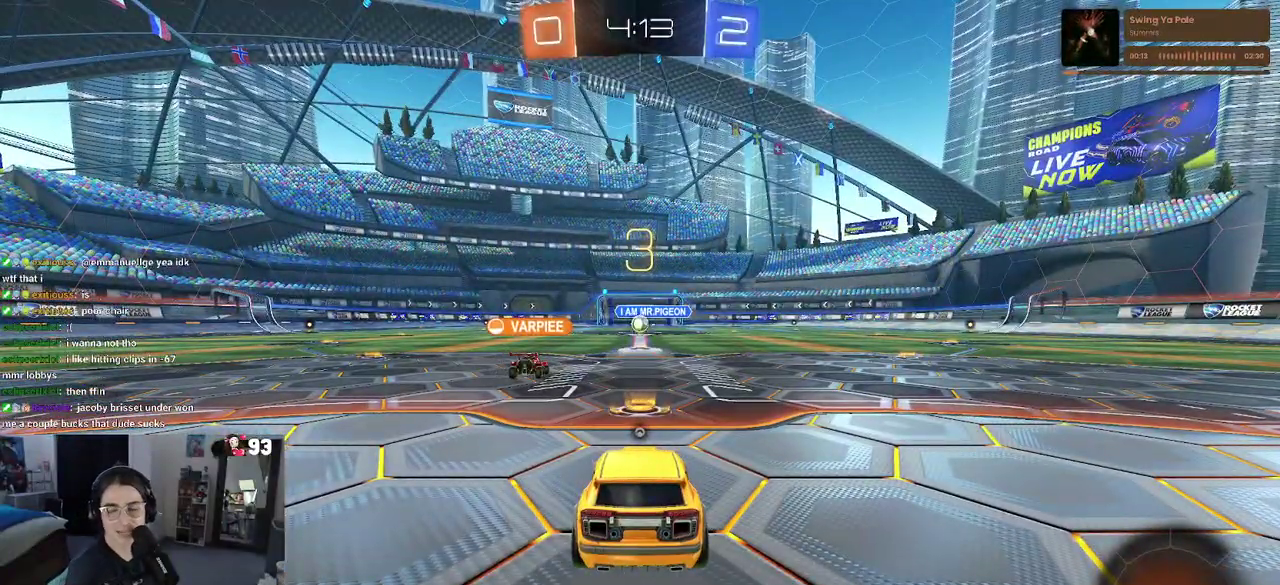
{"buttons": ["TRIANGLE"], "left_stick": "center", "right_stick": "center", "events": [[233, "TRIANGLE", "down"], [300, "TRIANGLE", "up"], [417, "TRIANGLE", "down"]]}
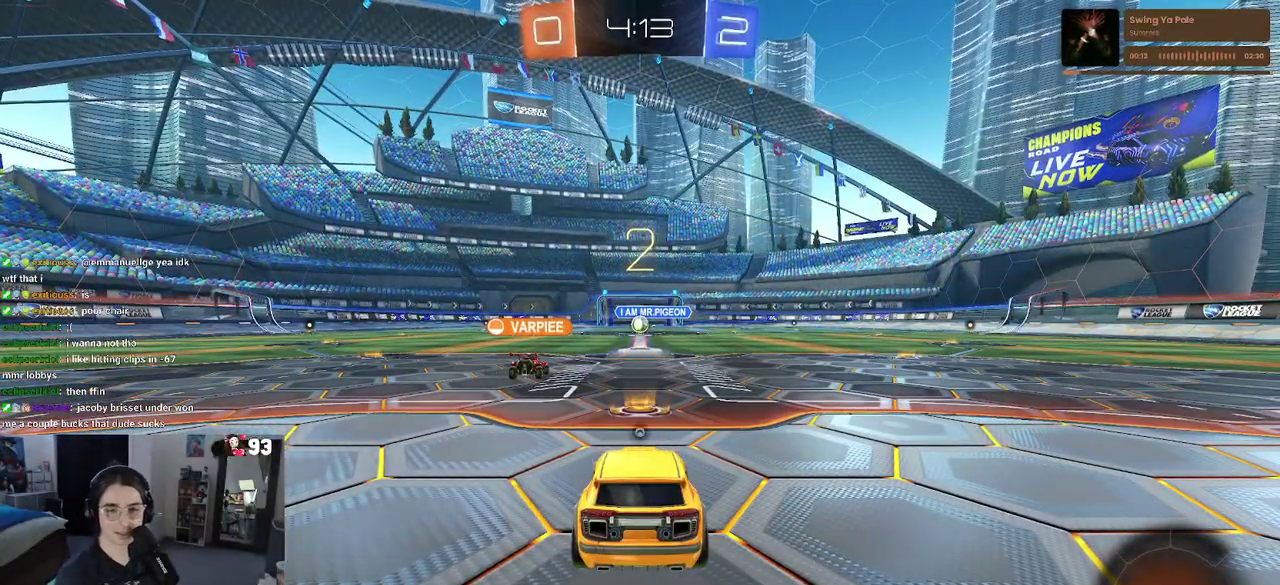
{"buttons": [], "left_stick": "center", "right_stick": "center", "events": [[17, "TRIANGLE", "up"]]}
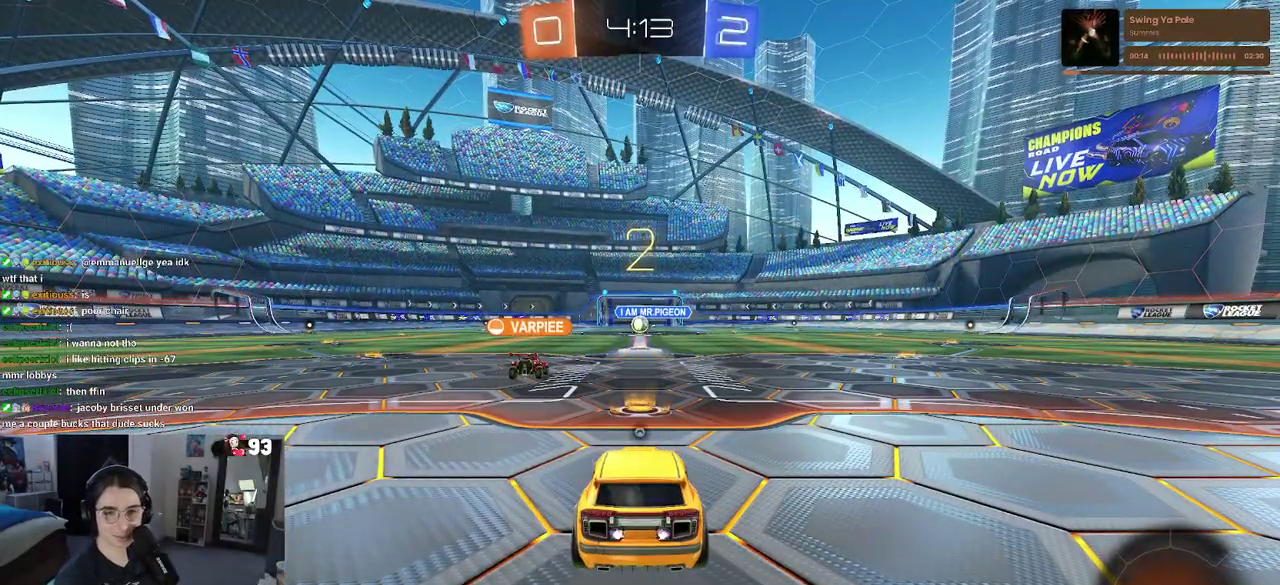
{"buttons": [], "left_stick": "center", "right_stick": "center", "events": []}
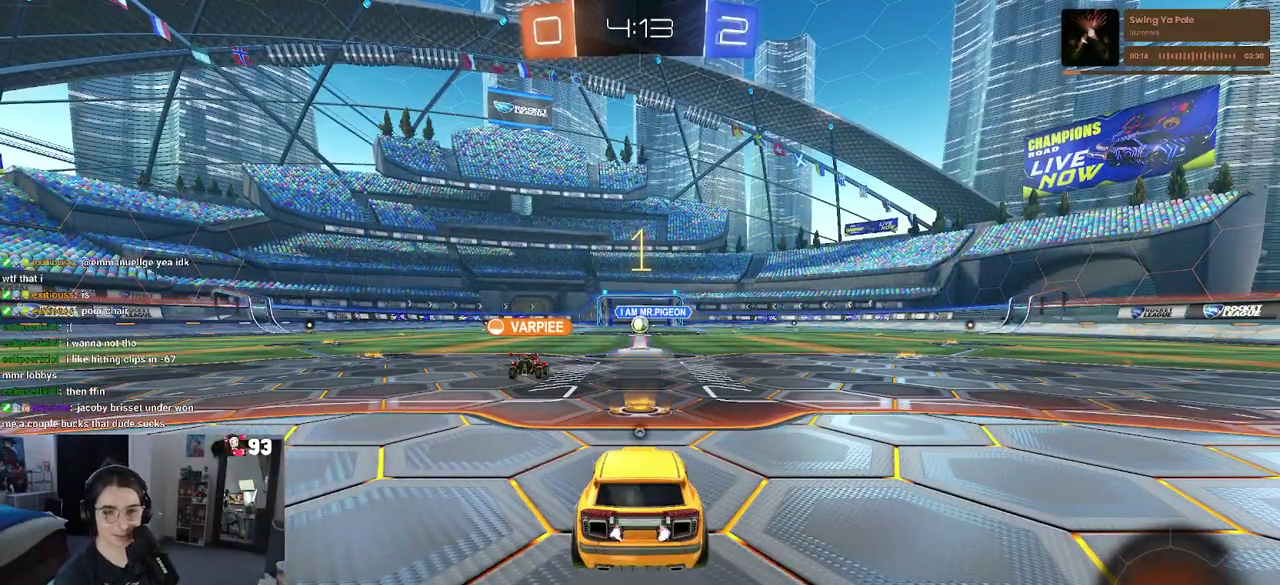
{"buttons": [], "left_stick": "center", "right_stick": "center", "events": []}
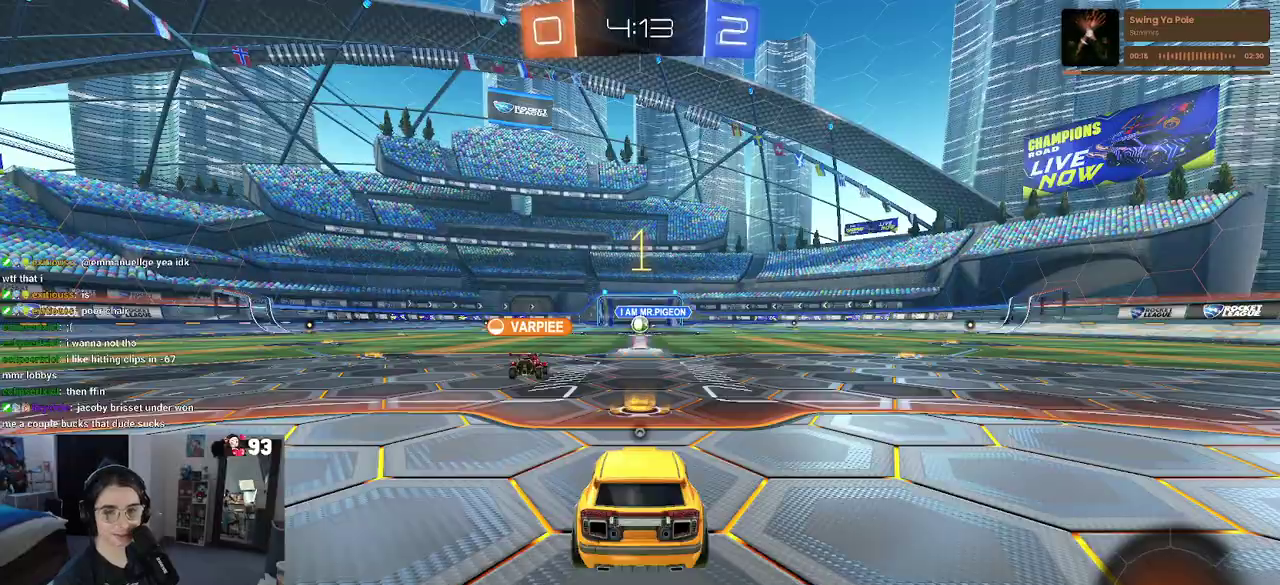
{"buttons": [], "left_stick": "center", "right_stick": "center", "events": []}
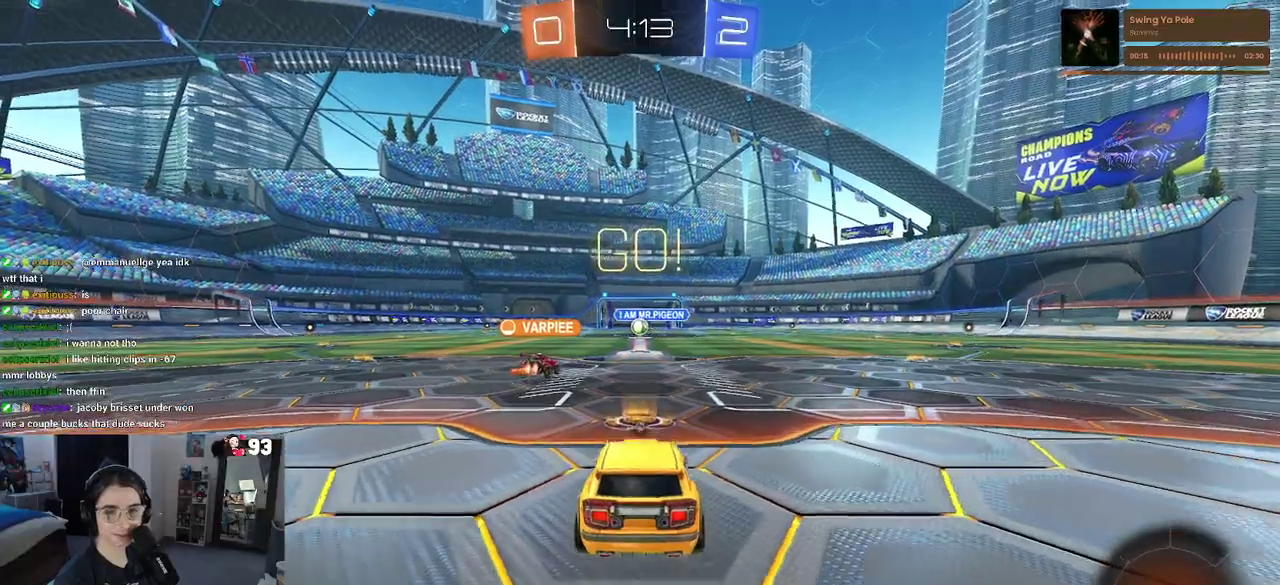
{"buttons": ["TRIANGLE"], "left_stick": "down", "right_stick": "center"}
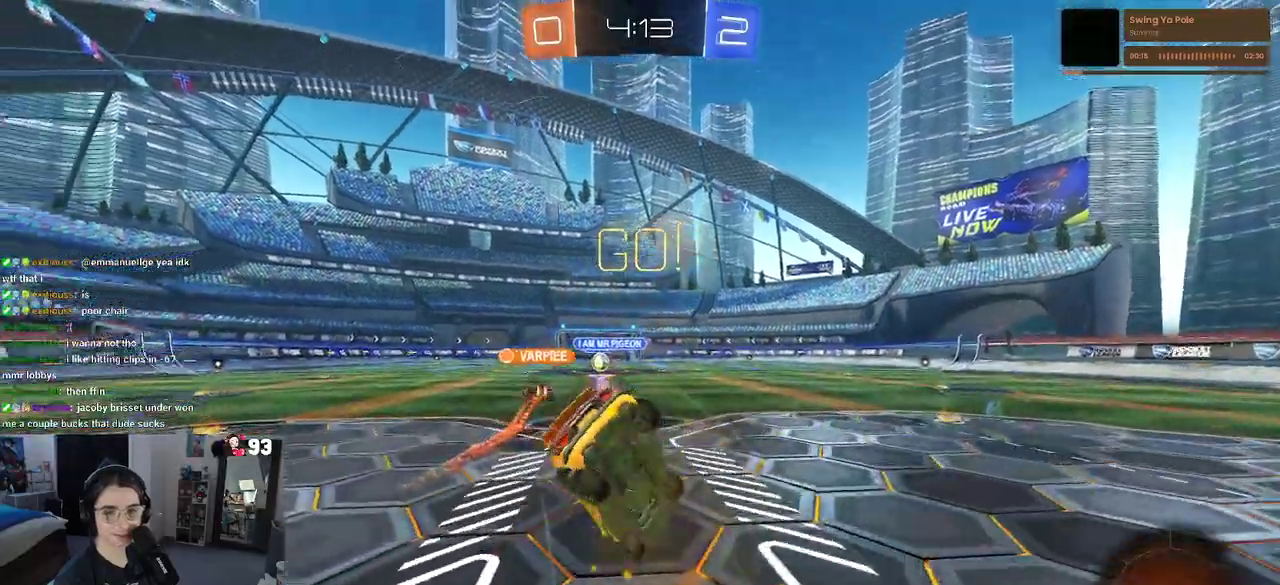
{"buttons": ["SQUARE"], "left_stick": "down-left", "right_stick": "center"}
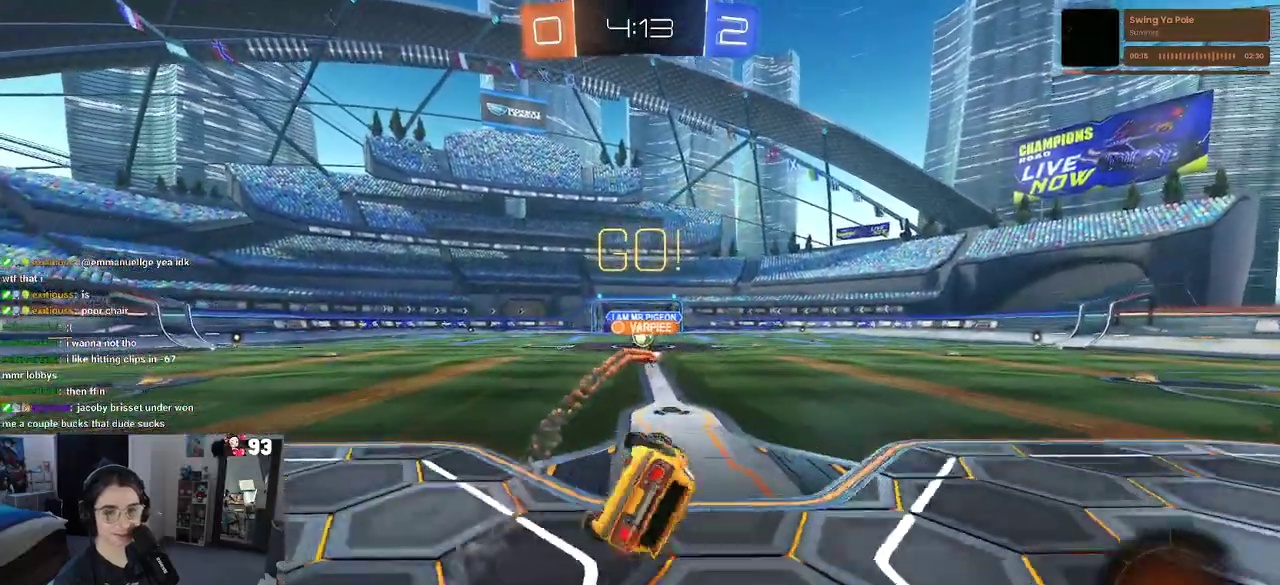
{"buttons": [], "left_stick": "center", "right_stick": "center"}
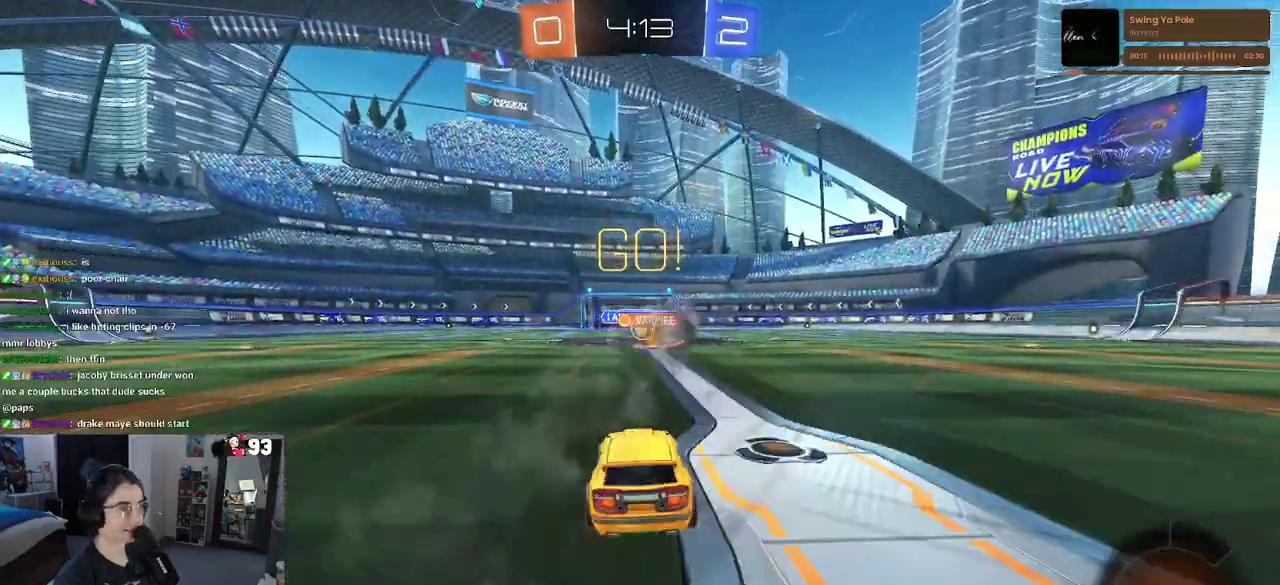
{"buttons": [], "left_stick": "left", "right_stick": "center", "events": [[383, "left_stick", "left"]]}
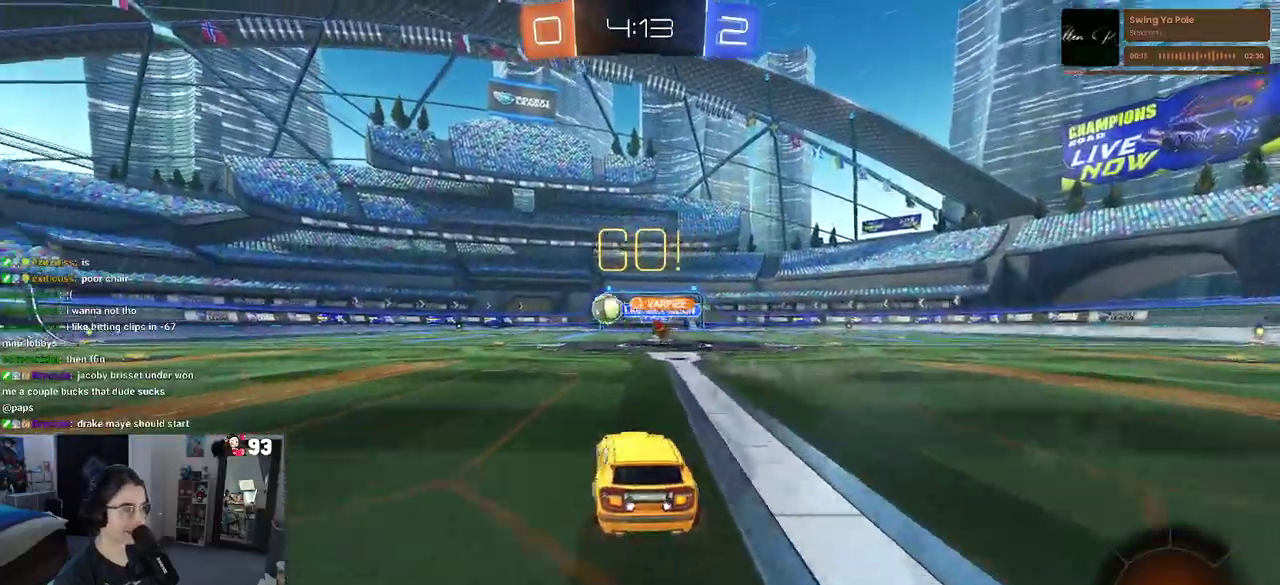
{"buttons": [], "left_stick": "left", "right_stick": "center", "events": []}
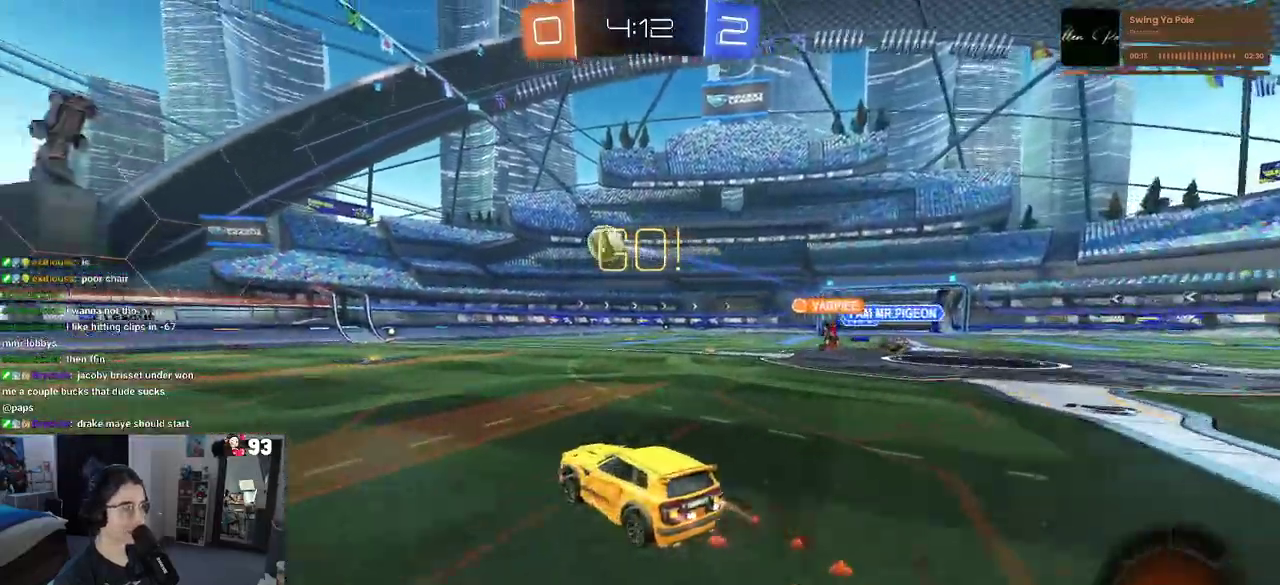
{"buttons": [], "left_stick": "center", "right_stick": "center"}
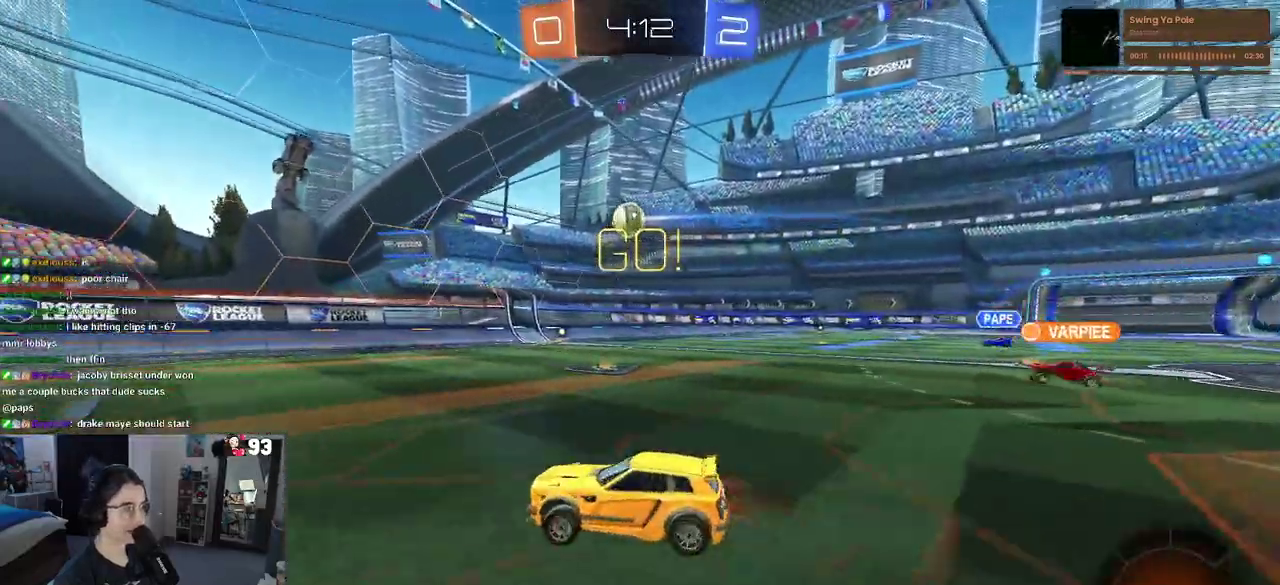
{"buttons": [], "left_stick": "left", "right_stick": "center"}
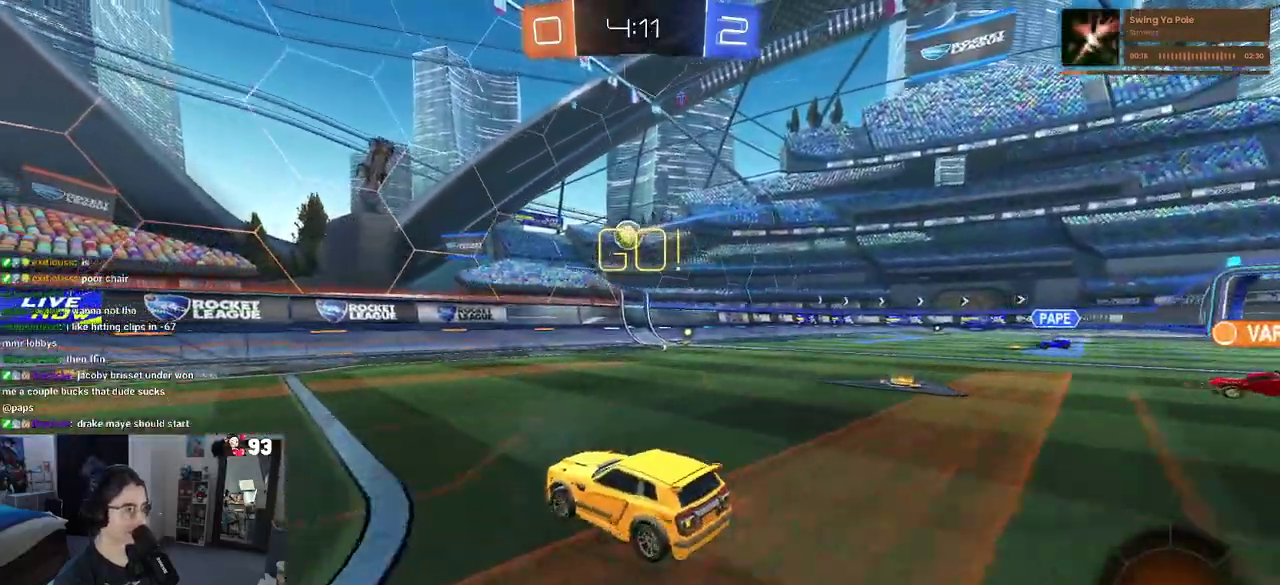
{"buttons": [], "left_stick": "left", "right_stick": "center", "events": [[300, "left_stick", "center"], [433, "left_stick", "left"]]}
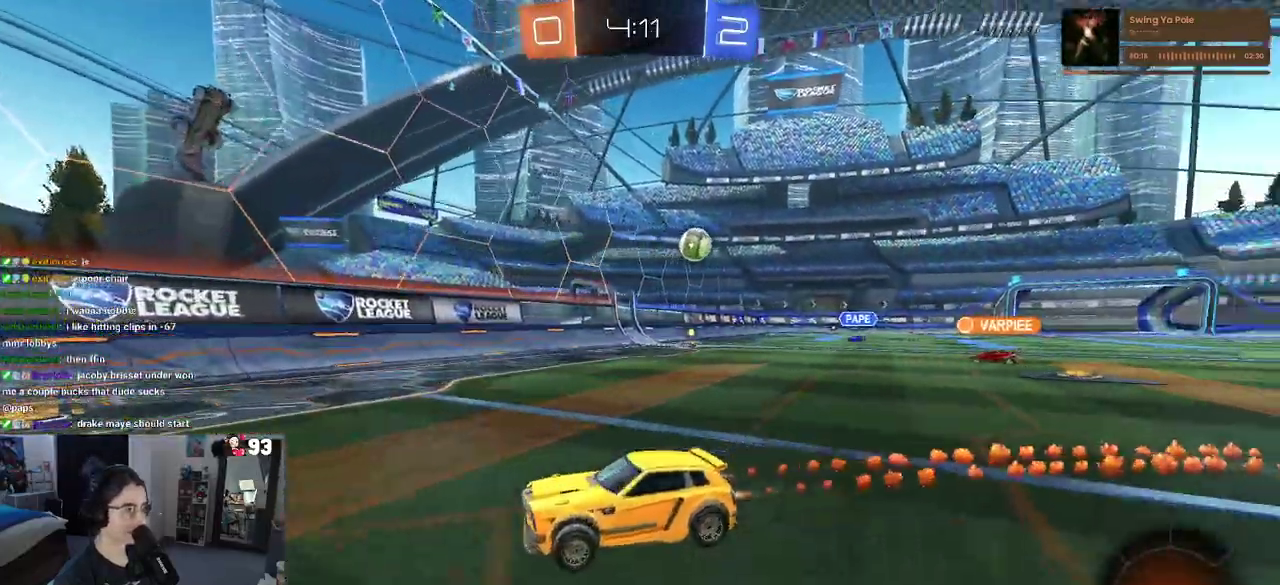
{"buttons": [], "left_stick": "left", "right_stick": "center", "events": [[83, "left_stick", "center"], [317, "left_stick", "left"]]}
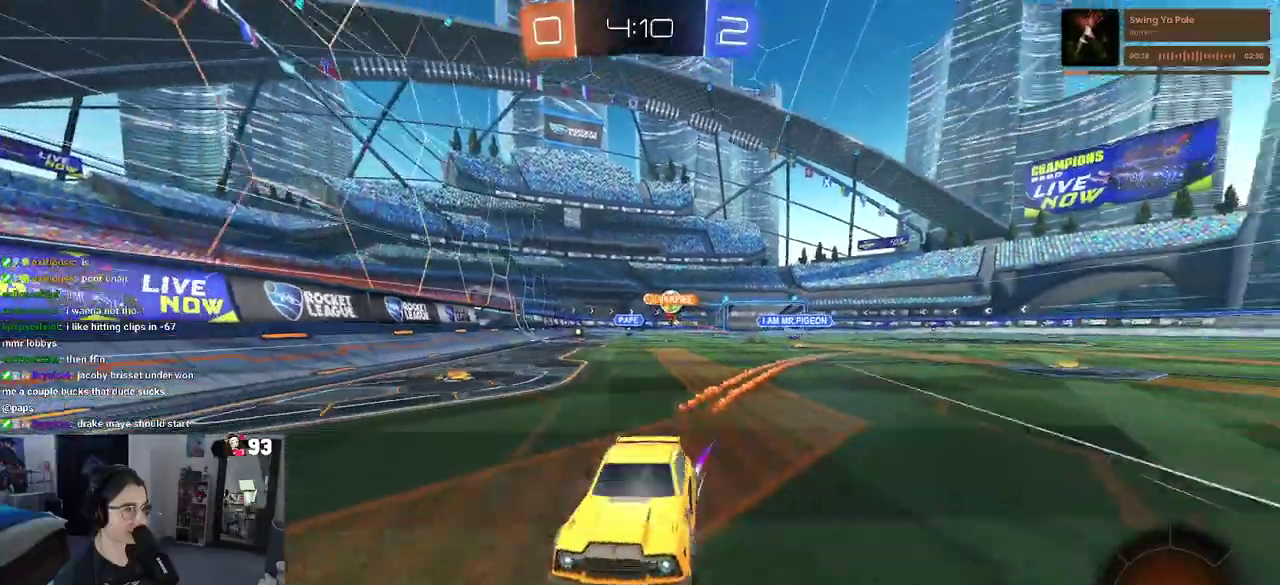
{"buttons": [], "left_stick": "left", "right_stick": "center", "events": [[83, "left_stick", "center"], [250, "SQUARE", "down"], [250, "left_stick", "left"], [350, "SQUARE", "up"]]}
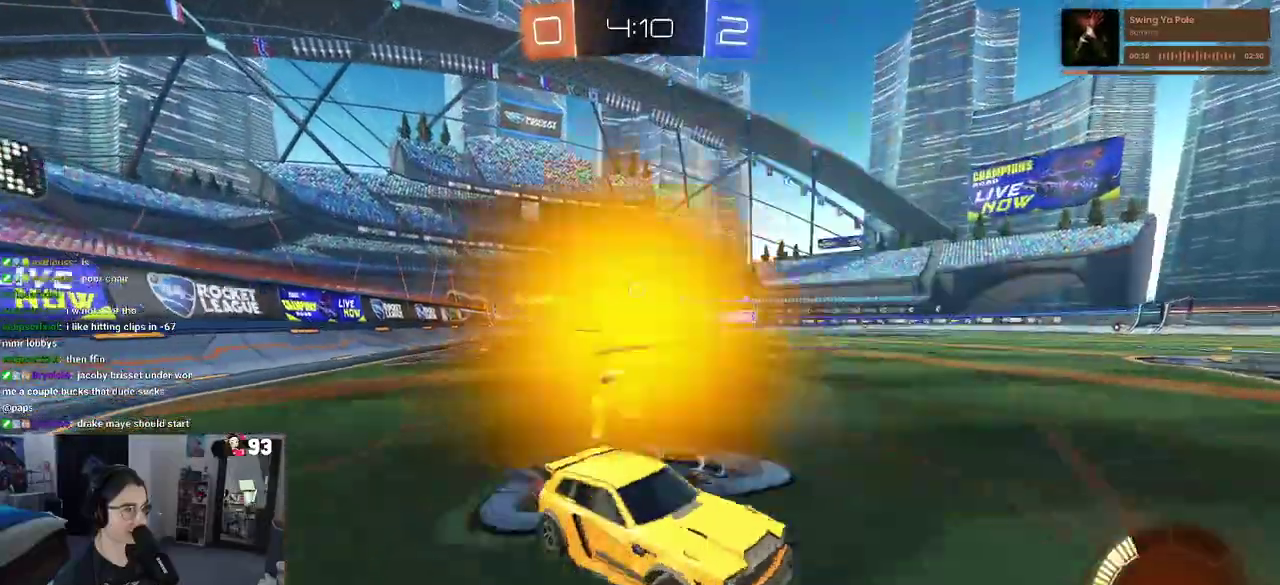
{"buttons": [], "left_stick": "left", "right_stick": "center", "events": []}